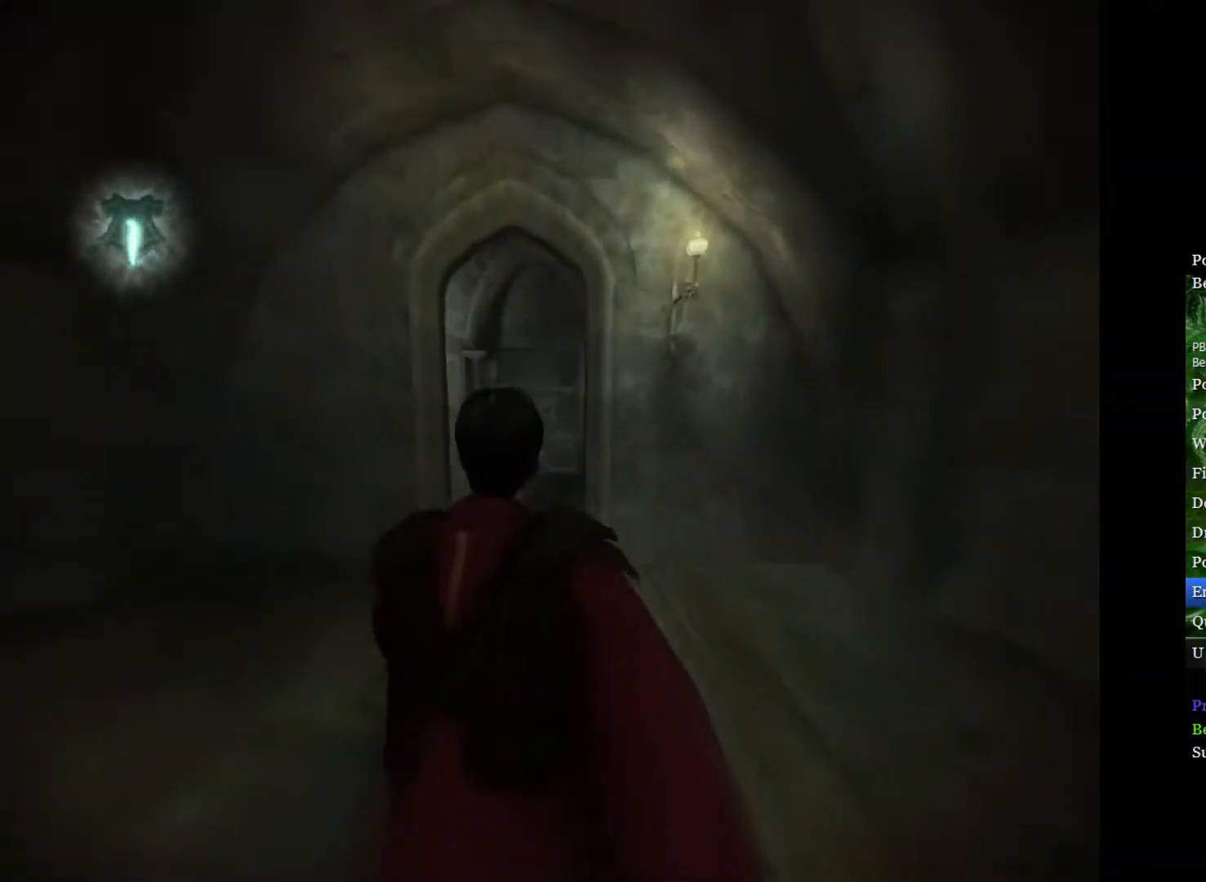
Gameplay with a controller (Xbox layout); each line is a JSON object with the inputs held at the frame after it. "events" lists button and stick changes between this image and that frame as [ms after this image, input, new state], when the widget could be followed in between.
{"buttons": ["R2"], "left_stick": "up-left", "right_stick": "left", "events": [[33, "R2", "down"], [200, "left_stick", "up-left"], [250, "right_stick", "left"], [317, "L2", "up"]]}
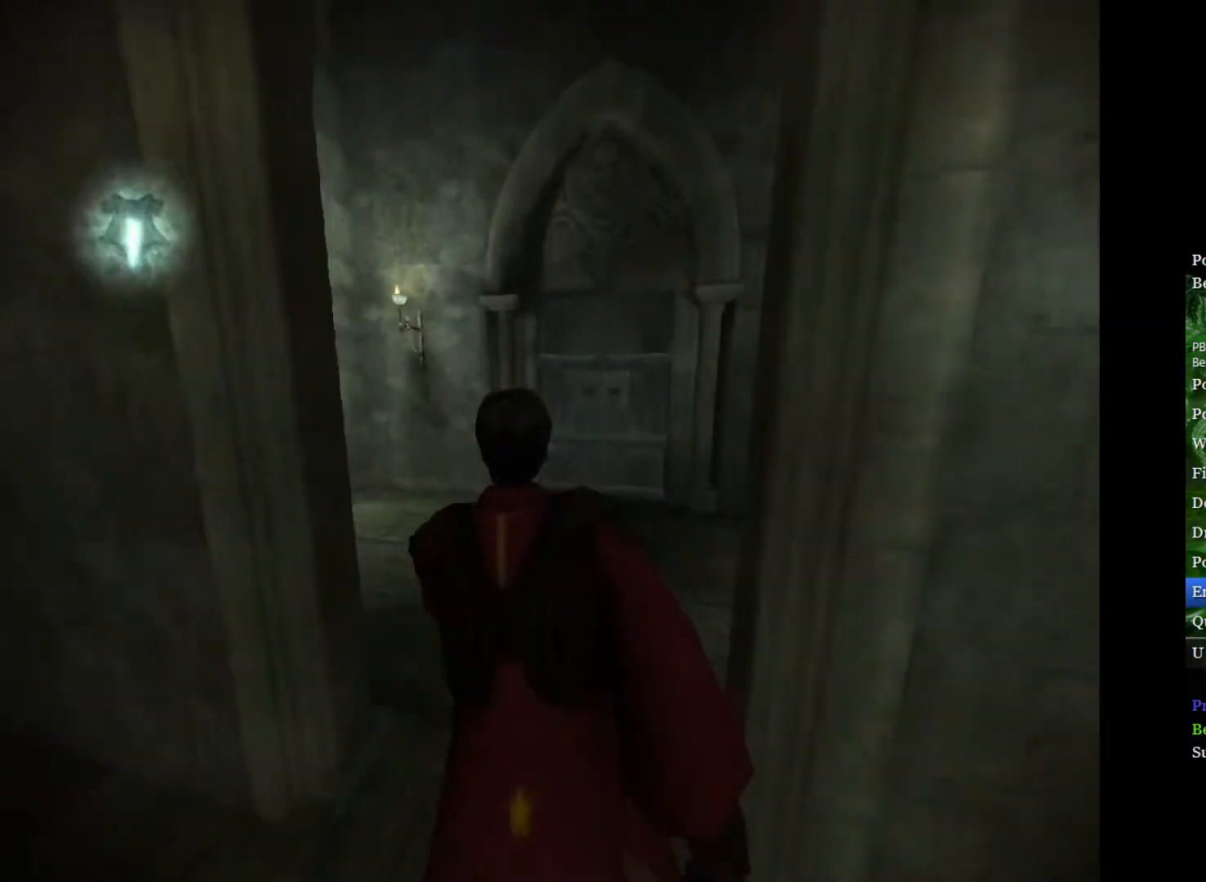
{"buttons": ["L2", "R2"], "left_stick": "up-left", "right_stick": "center", "events": [[317, "L2", "down"], [500, "right_stick", "center"]]}
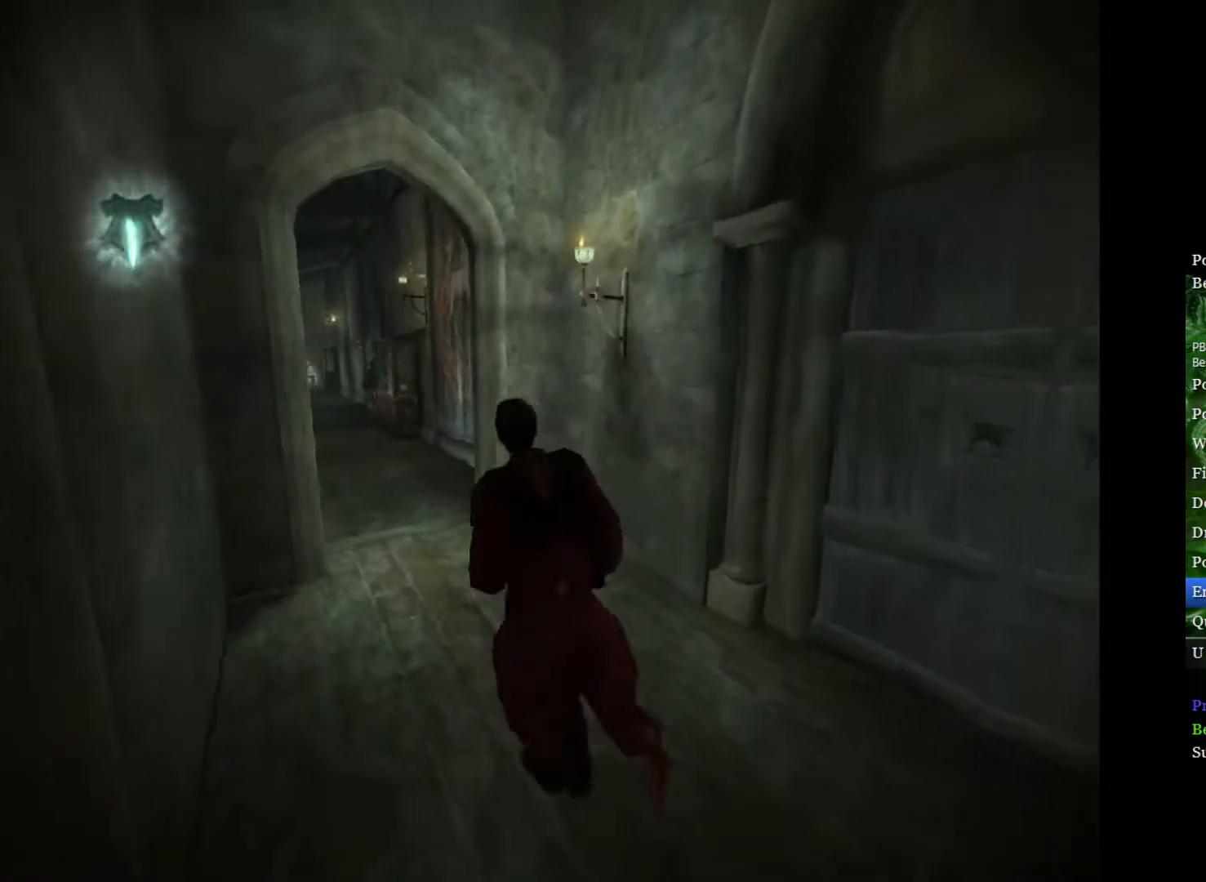
{"buttons": ["L2", "R2"], "left_stick": "up-left", "right_stick": "center", "events": []}
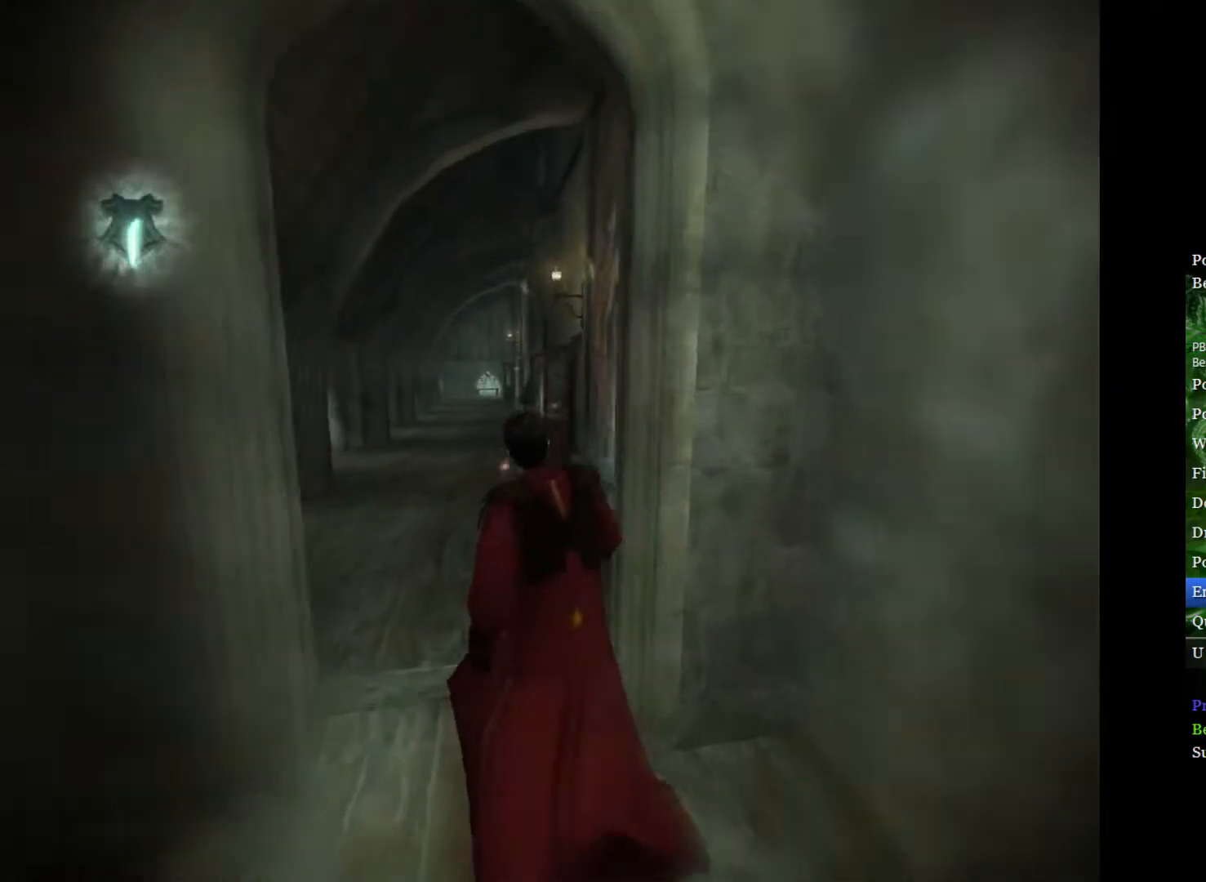
{"buttons": ["L2"], "left_stick": "up", "right_stick": "center", "events": [[33, "R2", "up"], [50, "left_stick", "up"]]}
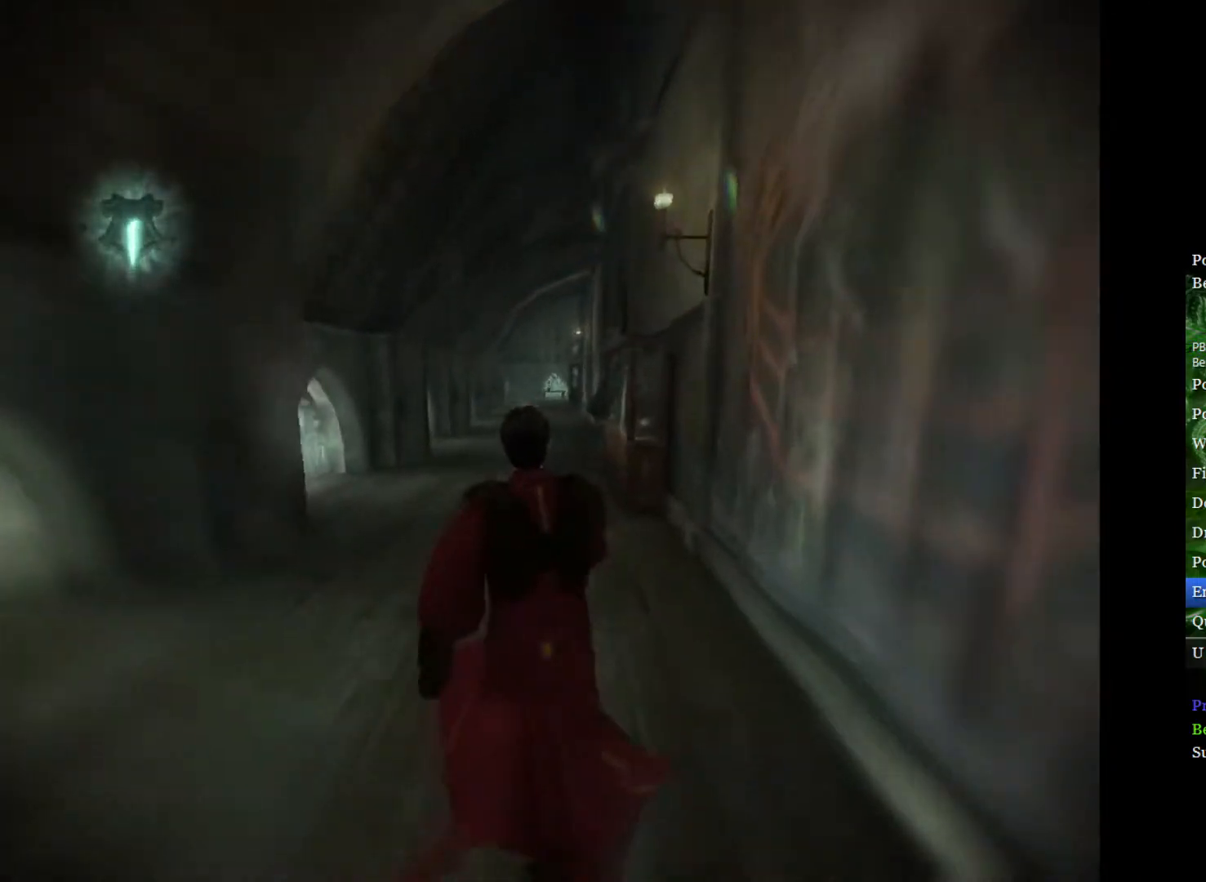
{"buttons": ["L2"], "left_stick": "up", "right_stick": "up", "events": [[400, "right_stick", "up"]]}
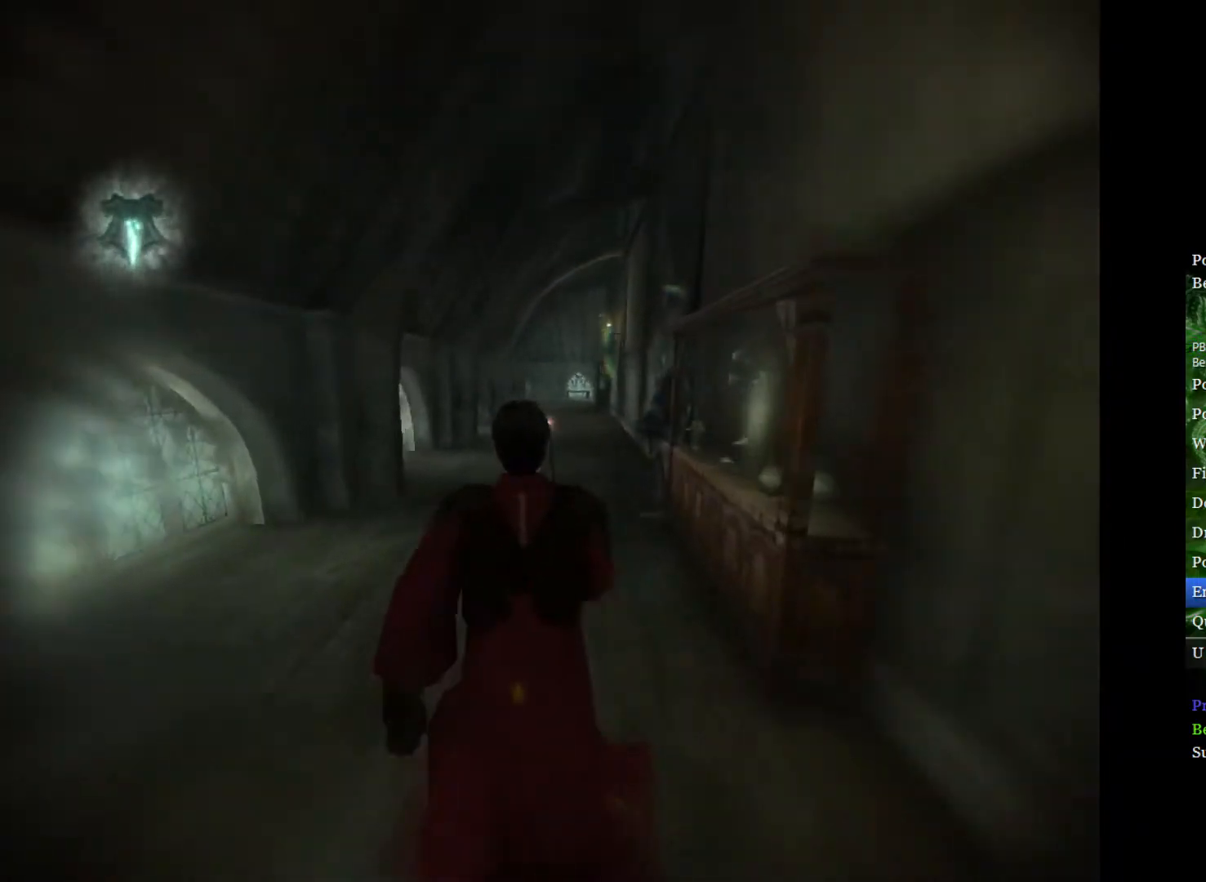
{"buttons": ["L2"], "left_stick": "up", "right_stick": "center", "events": [[17, "right_stick", "center"], [67, "right_stick", "up"], [167, "right_stick", "center"]]}
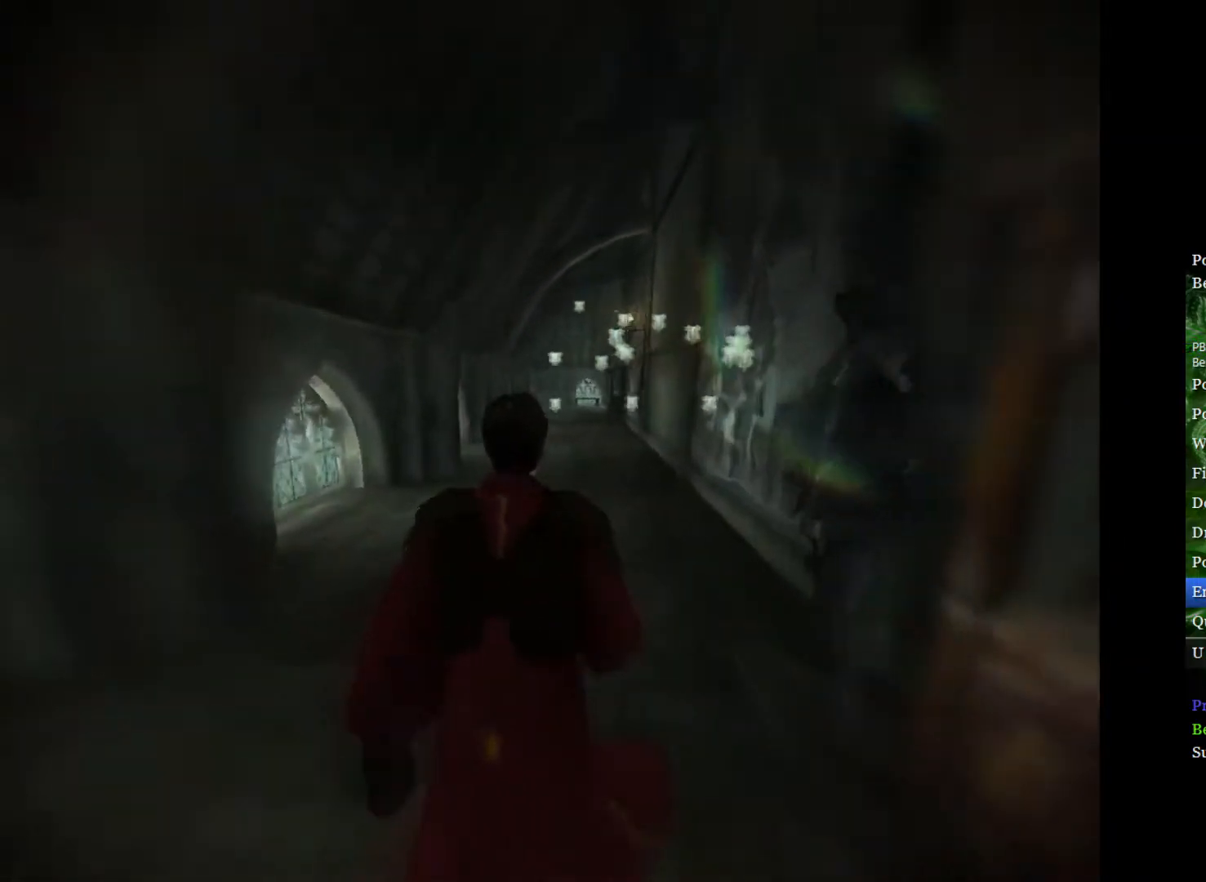
{"buttons": ["L2"], "left_stick": "up", "right_stick": "center", "events": []}
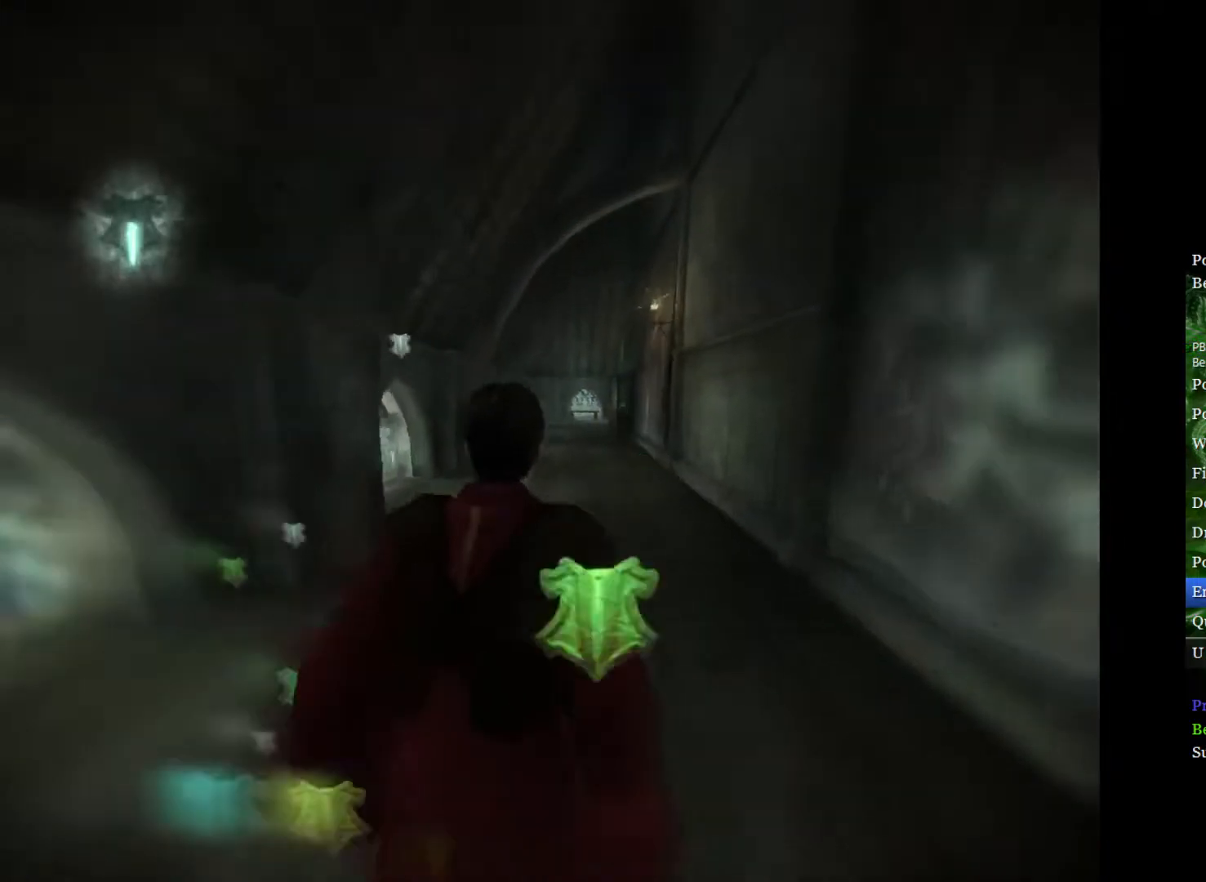
{"buttons": ["L2"], "left_stick": "up", "right_stick": "center", "events": []}
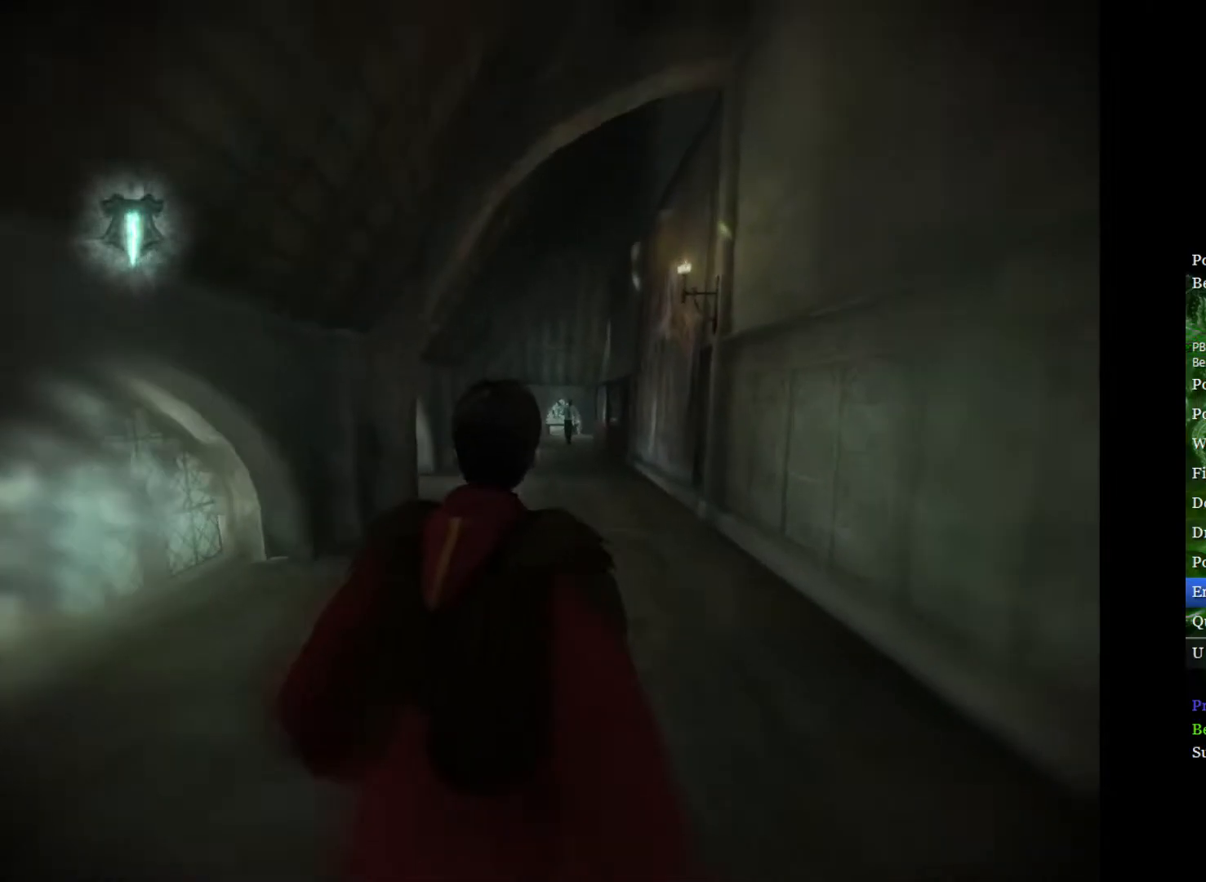
{"buttons": ["L2"], "left_stick": "up", "right_stick": "center", "events": []}
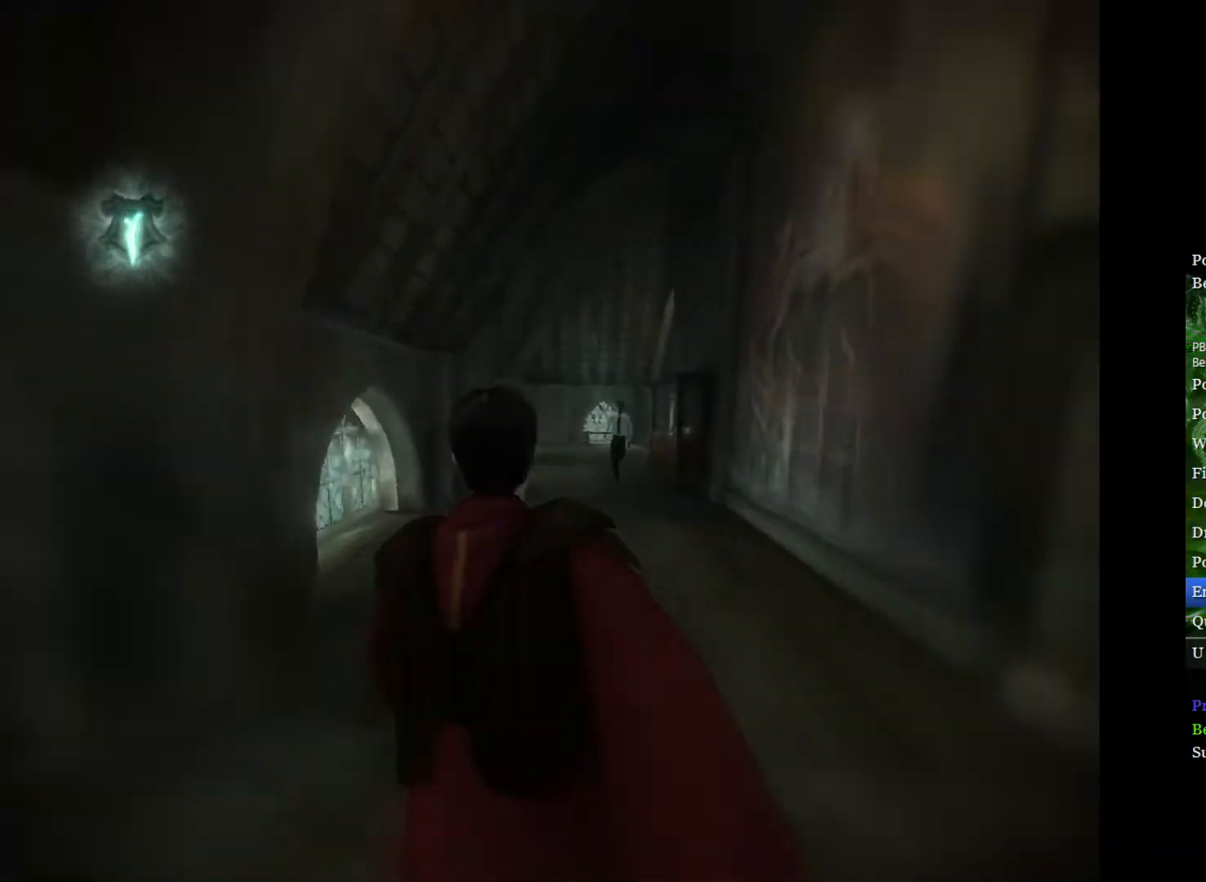
{"buttons": ["L2", "R2"], "left_stick": "up", "right_stick": "center", "events": [[83, "left_stick", "up-right"], [283, "left_stick", "up"], [417, "R2", "down"]]}
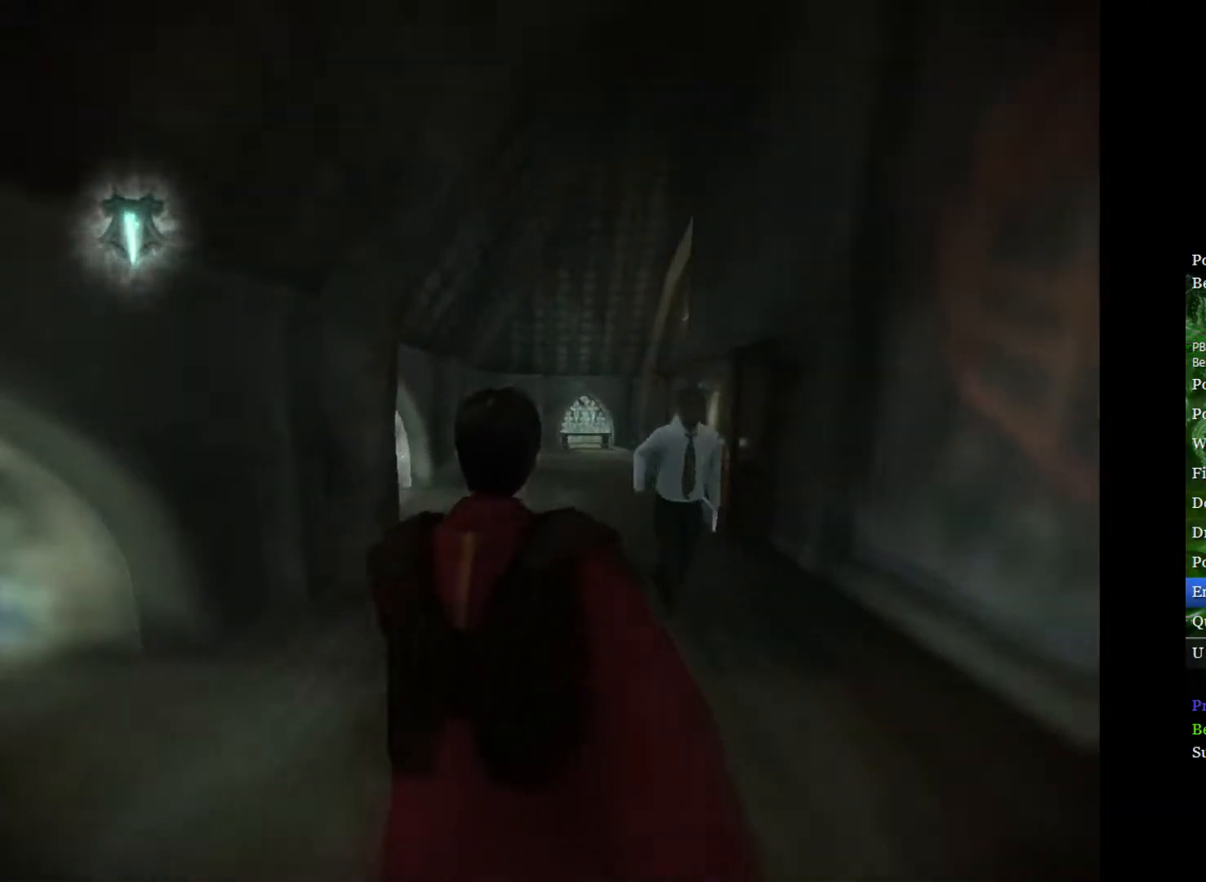
{"buttons": ["L2", "R2"], "left_stick": "up-right", "right_stick": "down-right", "events": [[17, "right_stick", "down-right"], [350, "left_stick", "up-right"]]}
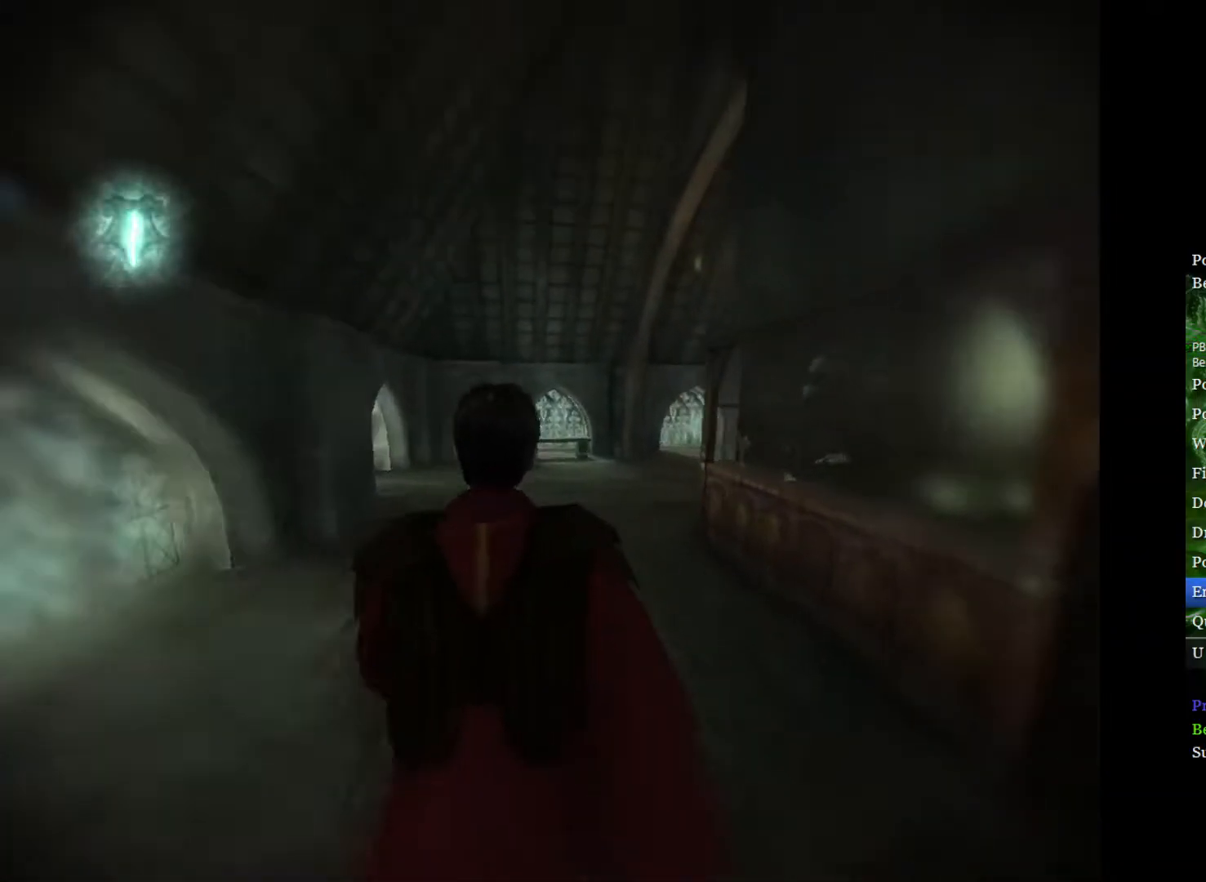
{"buttons": ["R2"], "left_stick": "up-right", "right_stick": "down-right", "events": [[383, "L2", "up"]]}
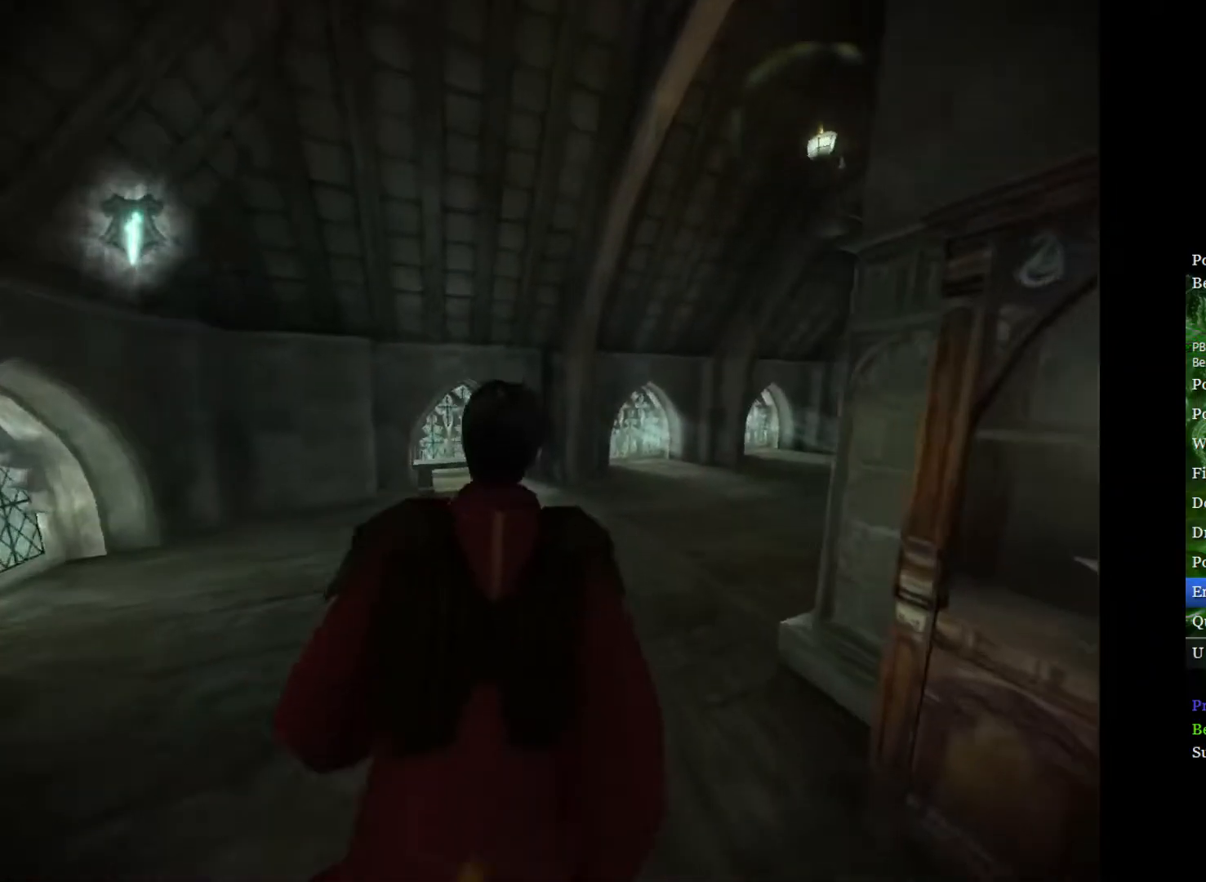
{"buttons": ["L2"], "left_stick": "up-right", "right_stick": "center", "events": [[200, "L2", "down"], [317, "R2", "up"], [317, "right_stick", "center"]]}
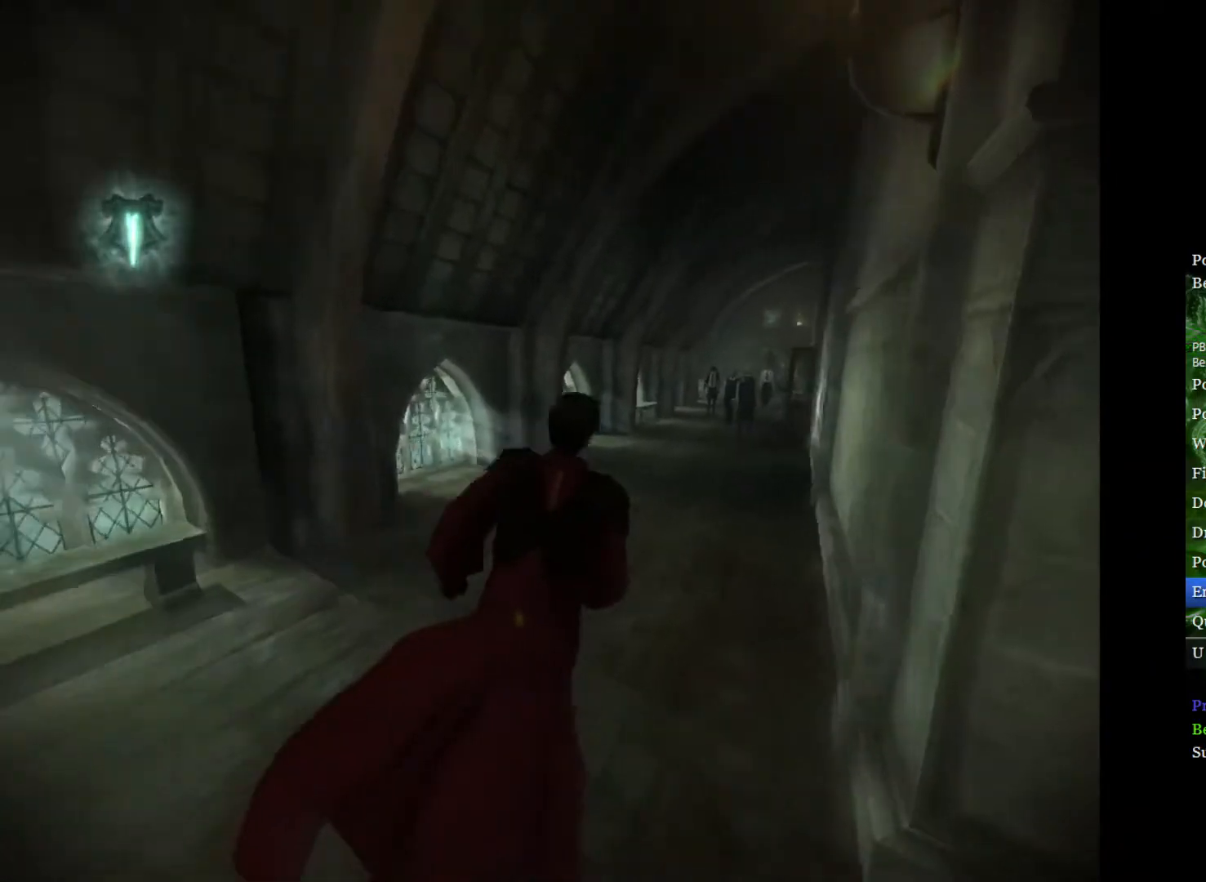
{"buttons": ["L2"], "left_stick": "up-left", "right_stick": "center", "events": [[100, "left_stick", "up"], [467, "left_stick", "up-left"]]}
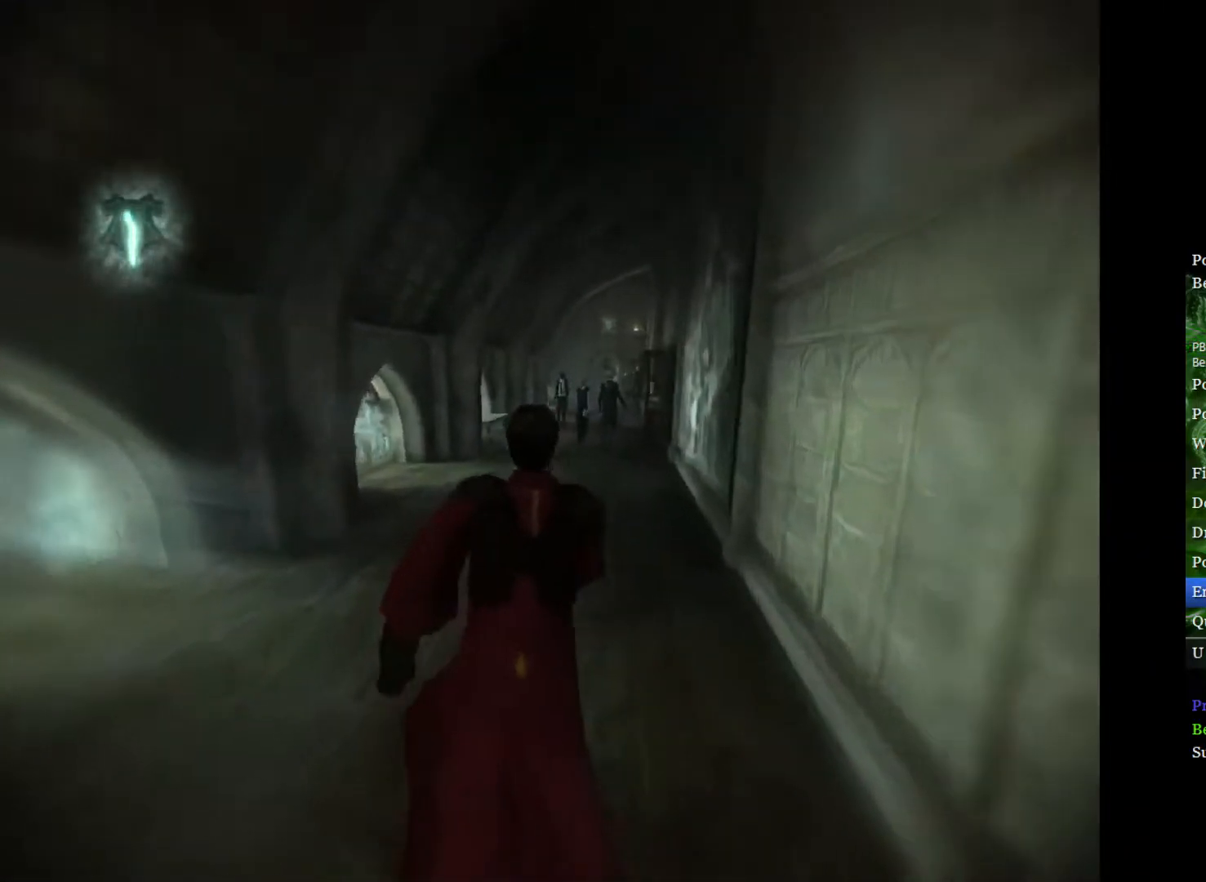
{"buttons": ["L2"], "left_stick": "up", "right_stick": "center", "events": [[350, "left_stick", "up"]]}
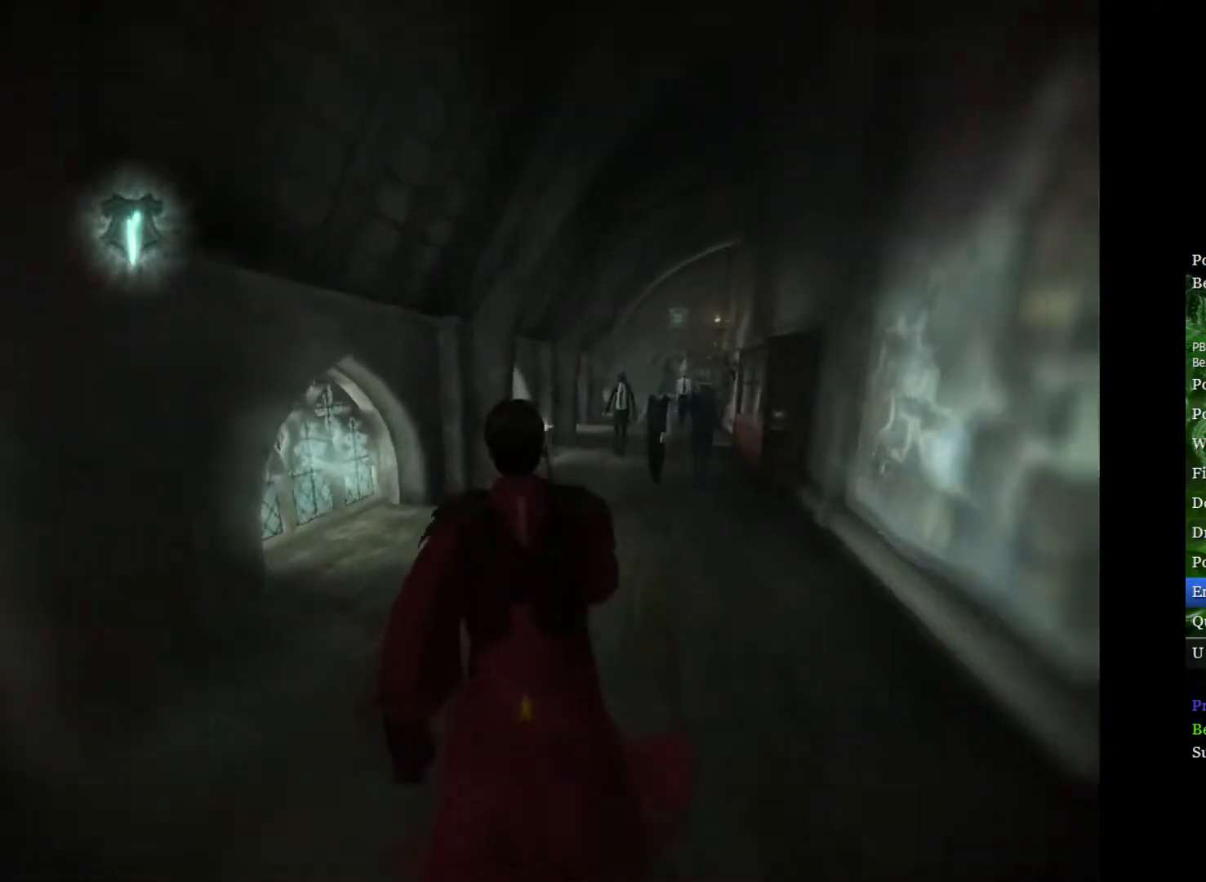
{"buttons": ["L2"], "left_stick": "up", "right_stick": "center", "events": [[50, "left_stick", "up-right"], [300, "left_stick", "up"]]}
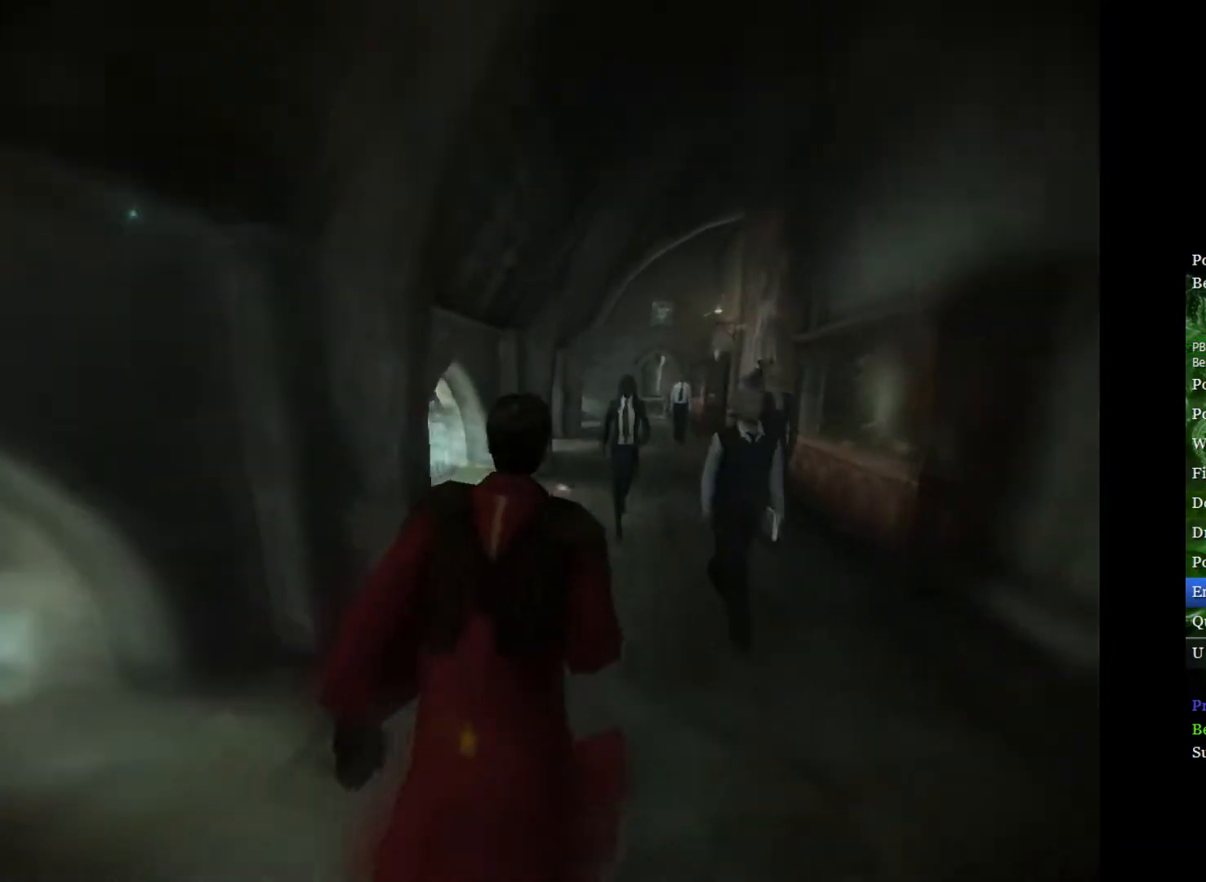
{"buttons": ["L2"], "left_stick": "up-right", "right_stick": "center", "events": [[217, "left_stick", "up-right"]]}
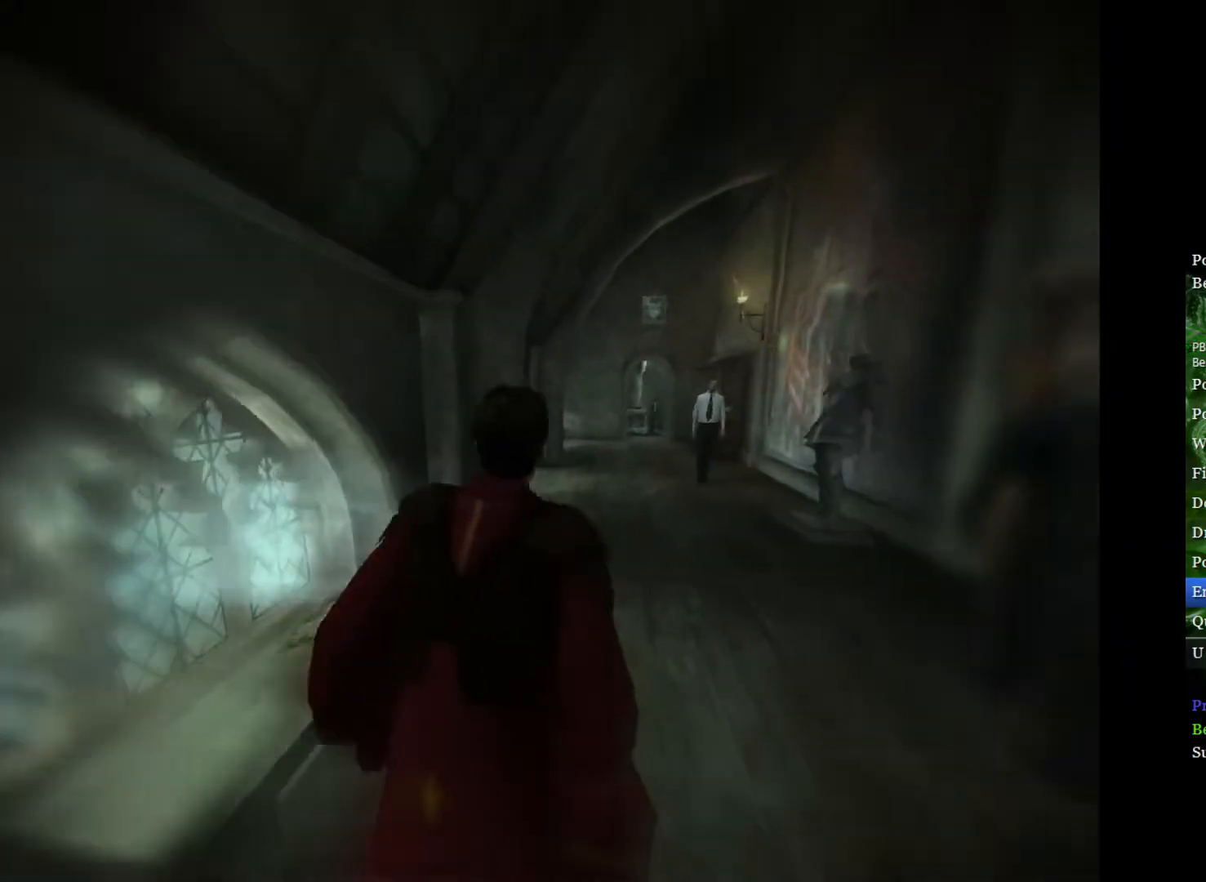
{"buttons": ["L2"], "left_stick": "up", "right_stick": "center", "events": [[367, "left_stick", "up"]]}
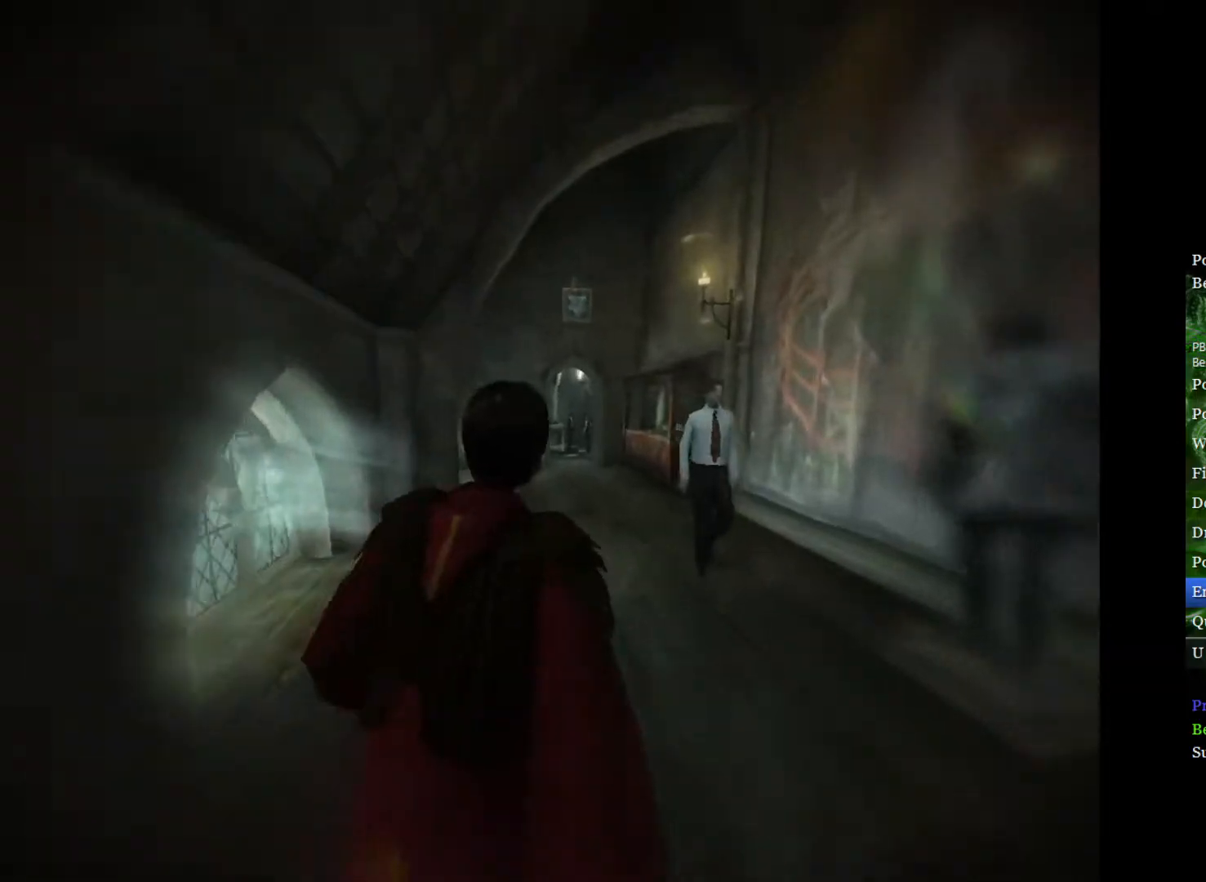
{"buttons": ["L2"], "left_stick": "up-right", "right_stick": "center", "events": [[367, "left_stick", "up-right"]]}
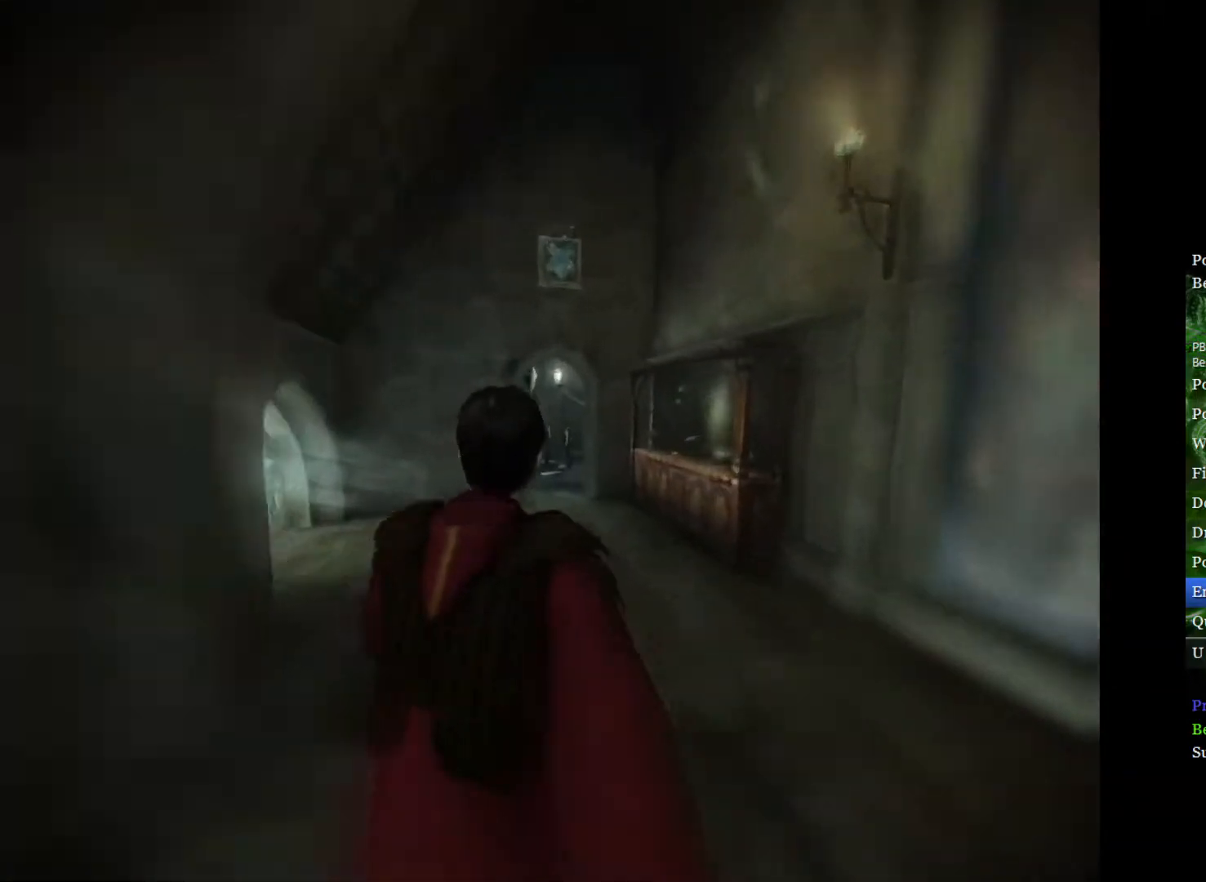
{"buttons": ["L2"], "left_stick": "up", "right_stick": "center", "events": [[33, "left_stick", "up"]]}
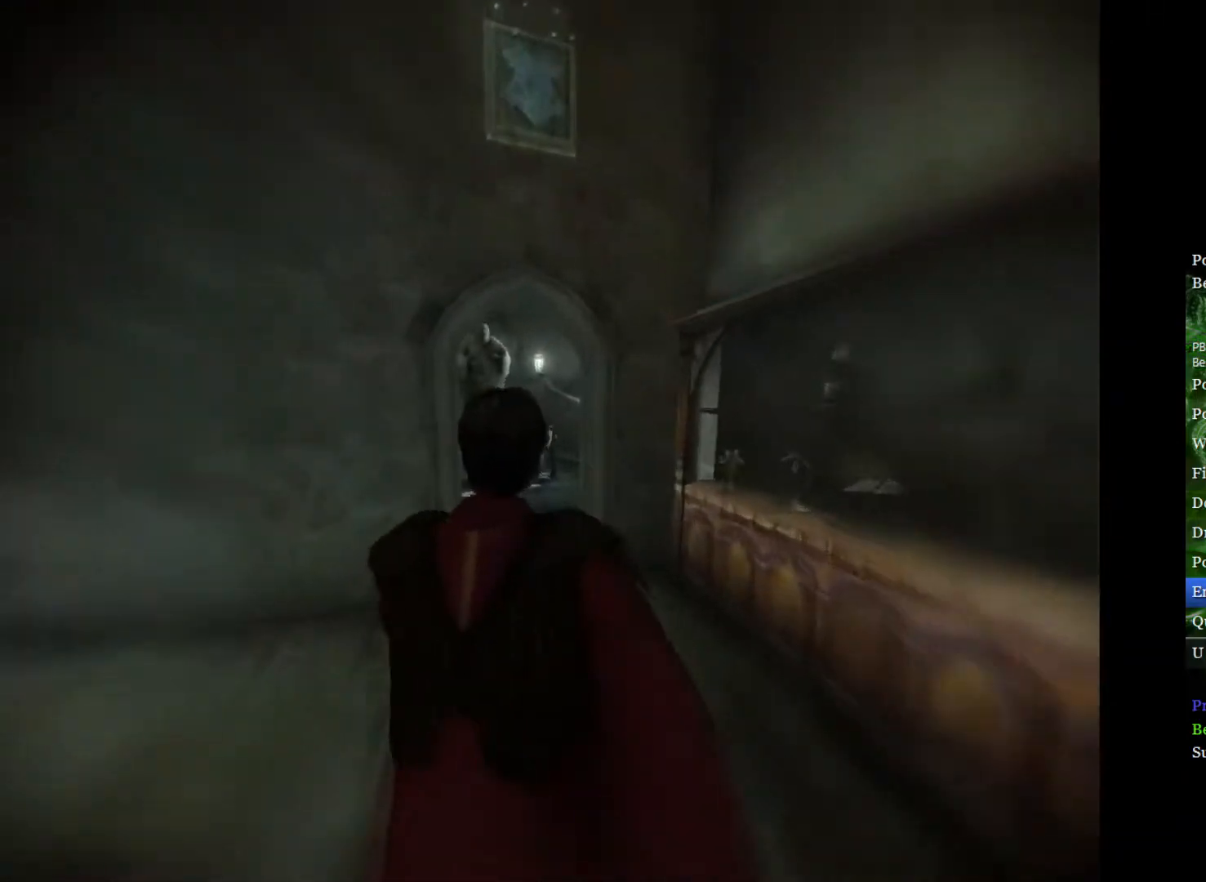
{"buttons": [], "left_stick": "up-right", "right_stick": "center", "events": [[200, "left_stick", "up-right"], [433, "L2", "up"]]}
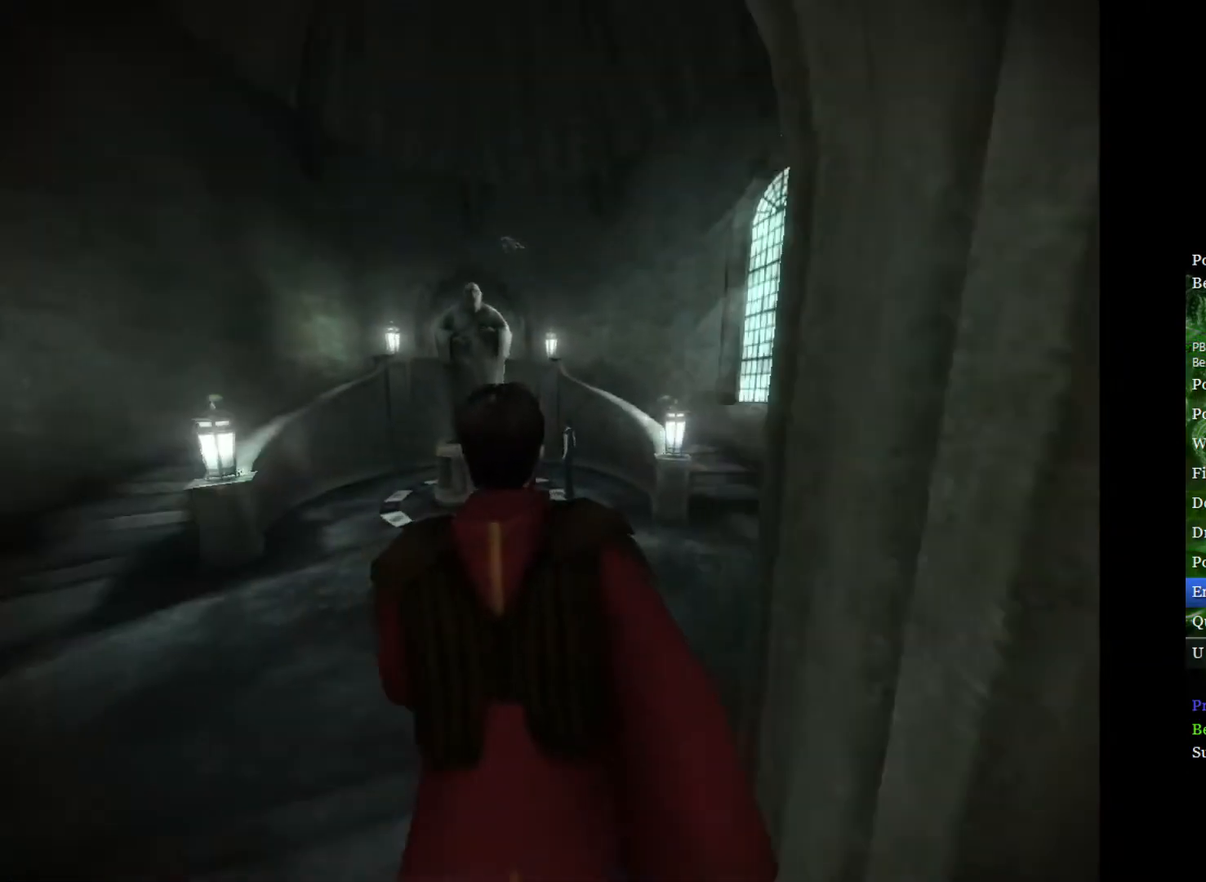
{"buttons": ["L2"], "left_stick": "up-right", "right_stick": "center", "events": [[317, "L2", "down"]]}
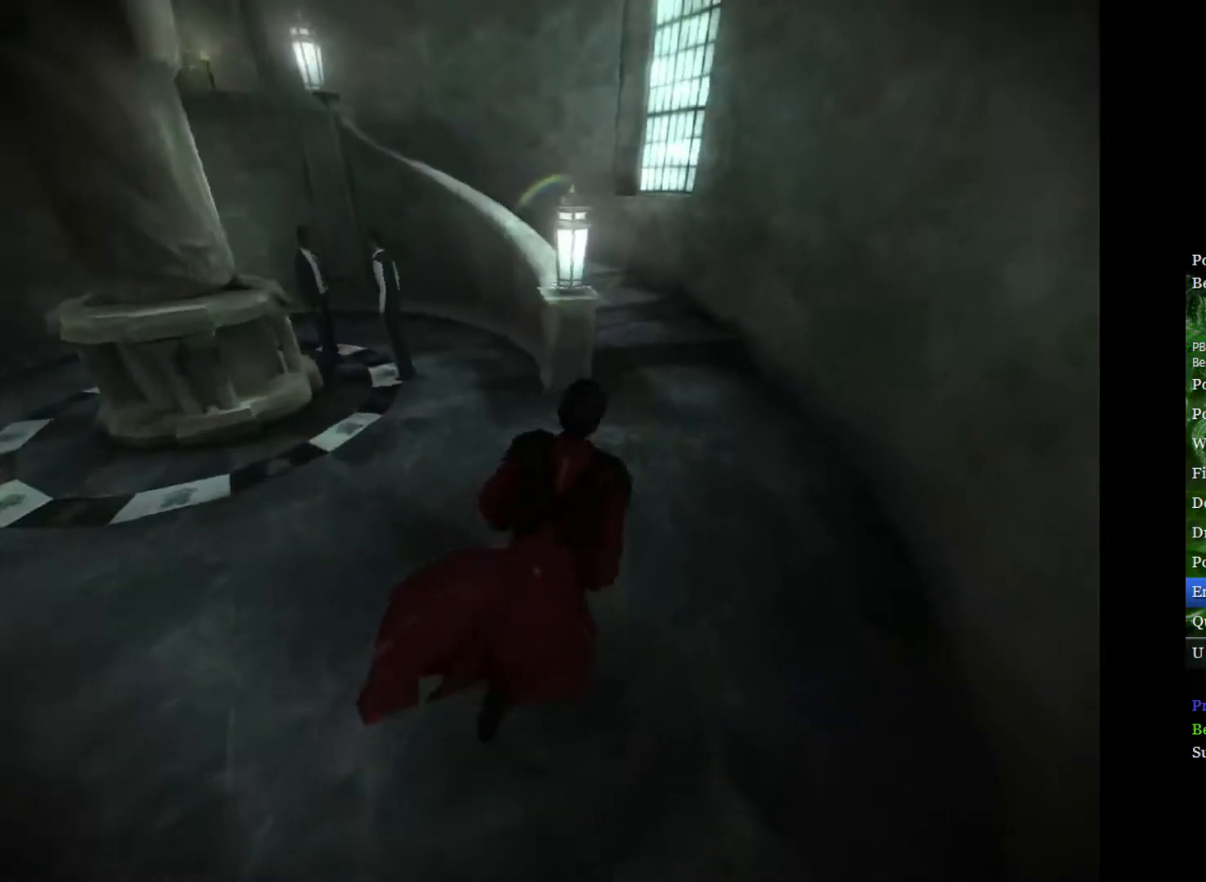
{"buttons": ["L2", "R2"], "left_stick": "up-left", "right_stick": "up-left", "events": [[67, "left_stick", "up"], [217, "left_stick", "up-left"], [283, "right_stick", "up-left"], [317, "R2", "down"]]}
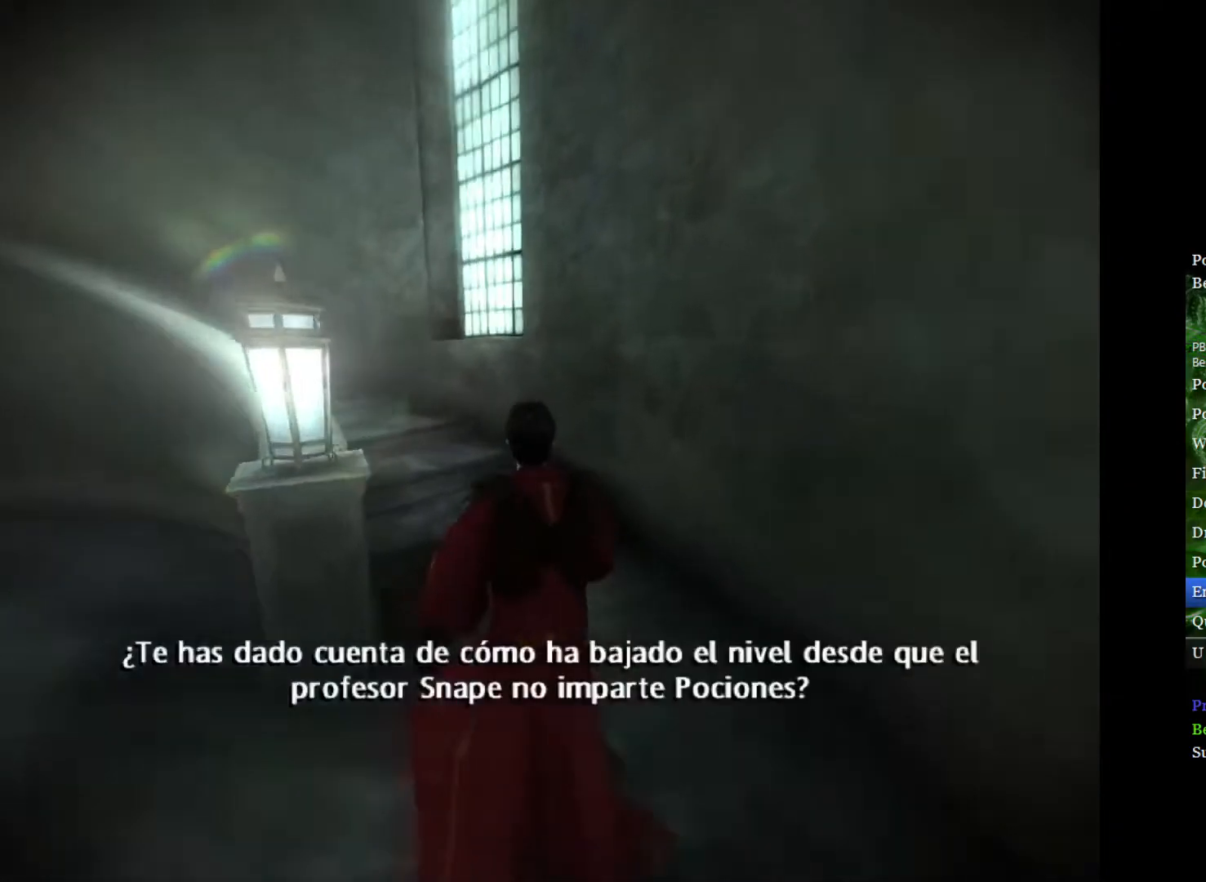
{"buttons": ["L2", "R2"], "left_stick": "up-left", "right_stick": "up-left", "events": [[17, "L2", "up"], [333, "L2", "down"]]}
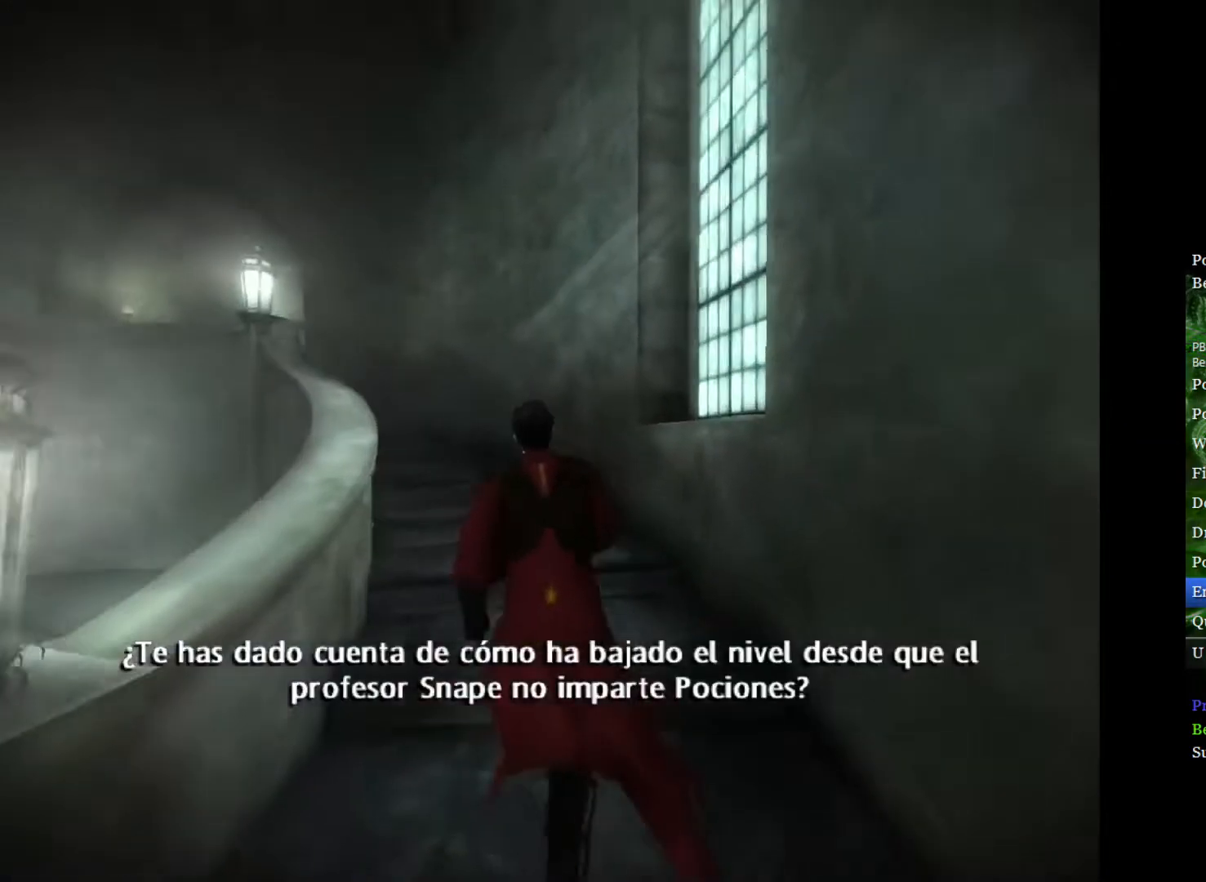
{"buttons": ["L2", "R2"], "left_stick": "up", "right_stick": "up-left", "events": [[450, "left_stick", "up"]]}